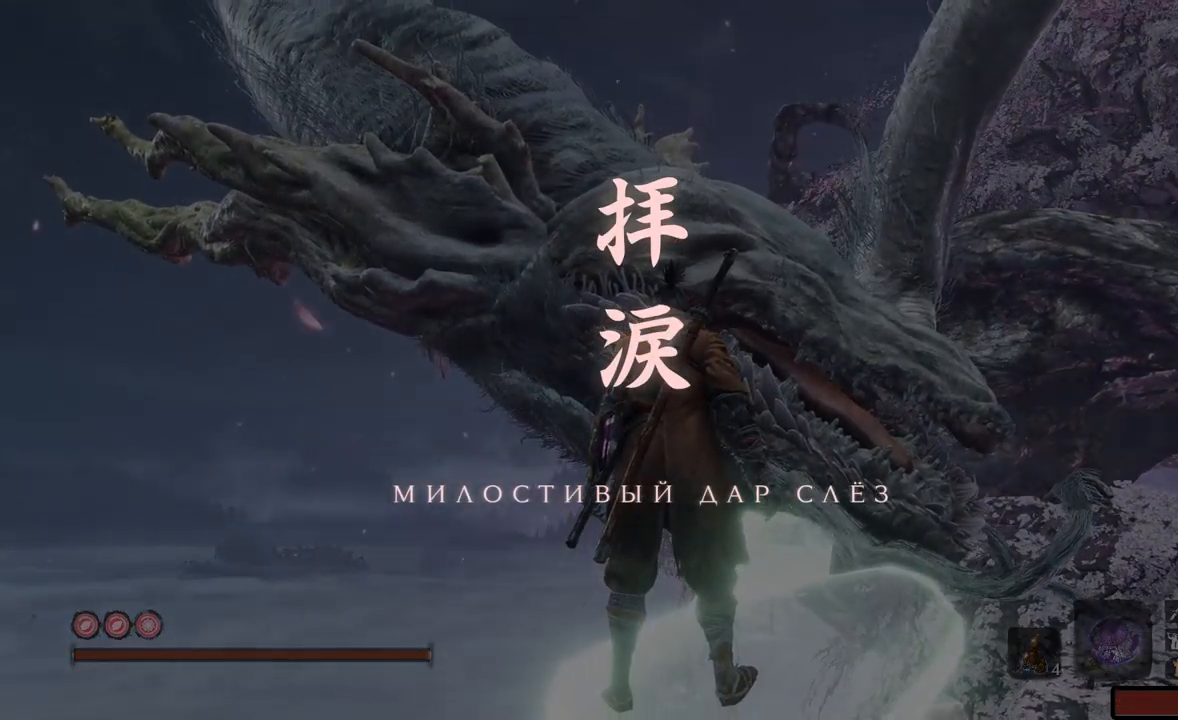
Gameplay with a controller (Xbox layout); each line is a JSON object with the inputs held at the frame after it. "events" lists button and stick changes between this image and that frame as [ms after this image, input, new state], when the widget could be followed in between. Not read: L3 R3.
{"buttons": ["R1"], "left_stick": "up-left", "right_stick": "right", "events": [[134, "right_stick", "right"], [434, "R1", "down"], [434, "left_stick", "up-left"]]}
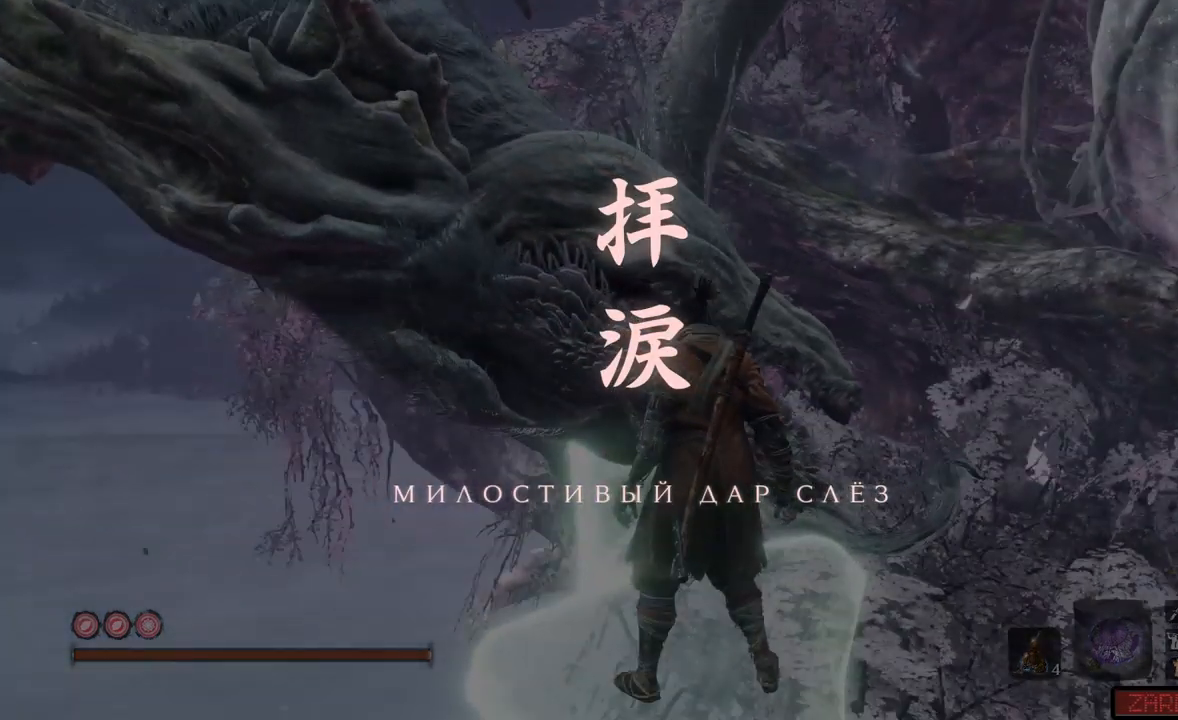
{"buttons": [], "left_stick": "up-left", "right_stick": "center", "events": [[50, "R1", "up"], [83, "right_stick", "center"], [133, "R1", "down"], [217, "R1", "up"], [267, "R1", "down"], [350, "R1", "up"], [434, "R1", "down"], [467, "R1", "up"]]}
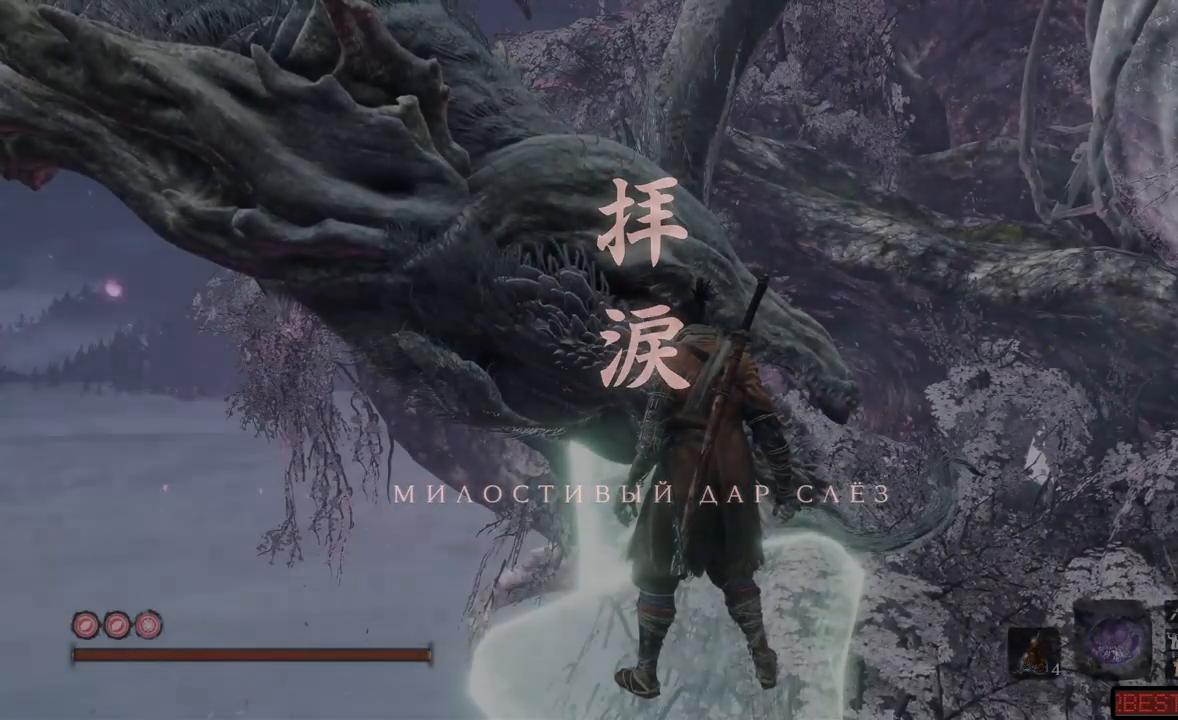
{"buttons": [], "left_stick": "up-left", "right_stick": "center", "events": [[50, "R1", "down"], [100, "R1", "up"]]}
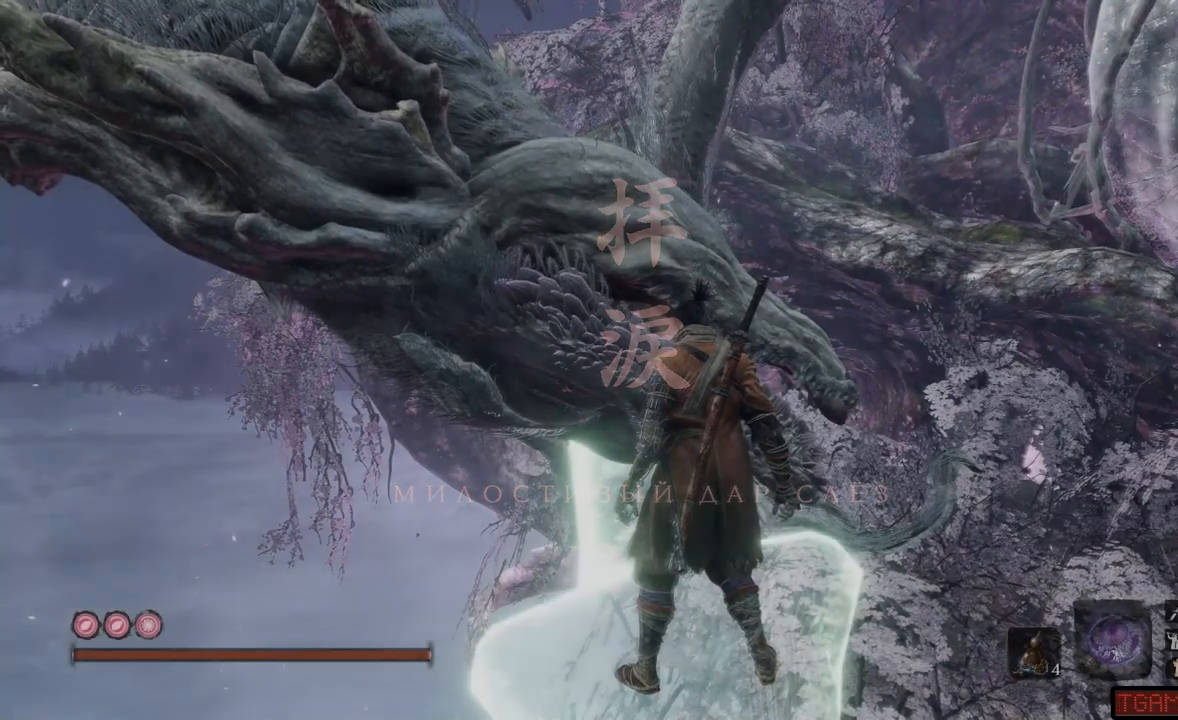
{"buttons": [], "left_stick": "up-left", "right_stick": "center", "events": []}
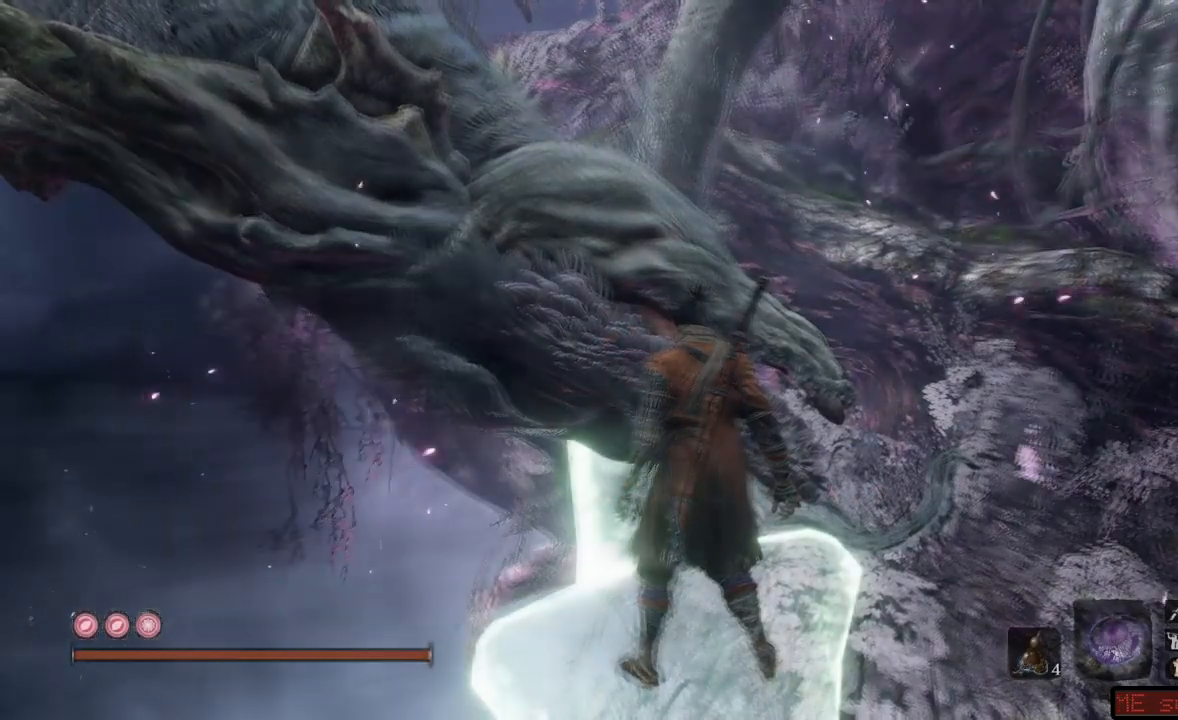
{"buttons": [], "left_stick": "up-left", "right_stick": "center", "events": []}
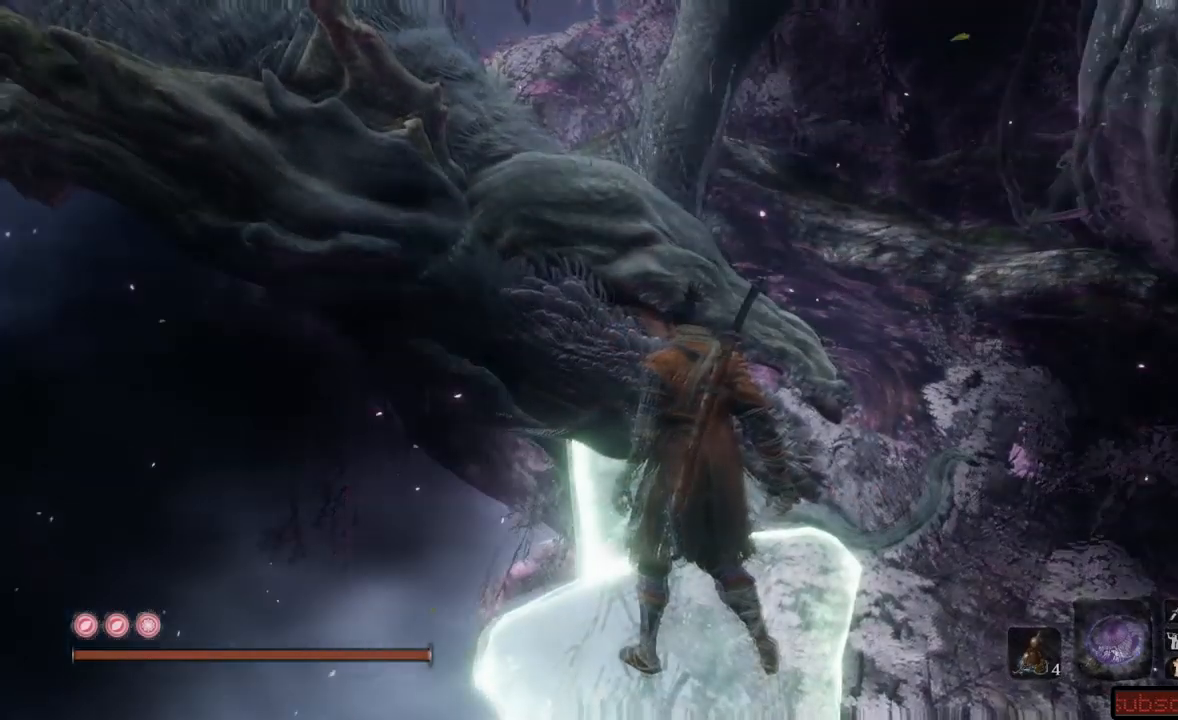
{"buttons": [], "left_stick": "up-left", "right_stick": "center", "events": []}
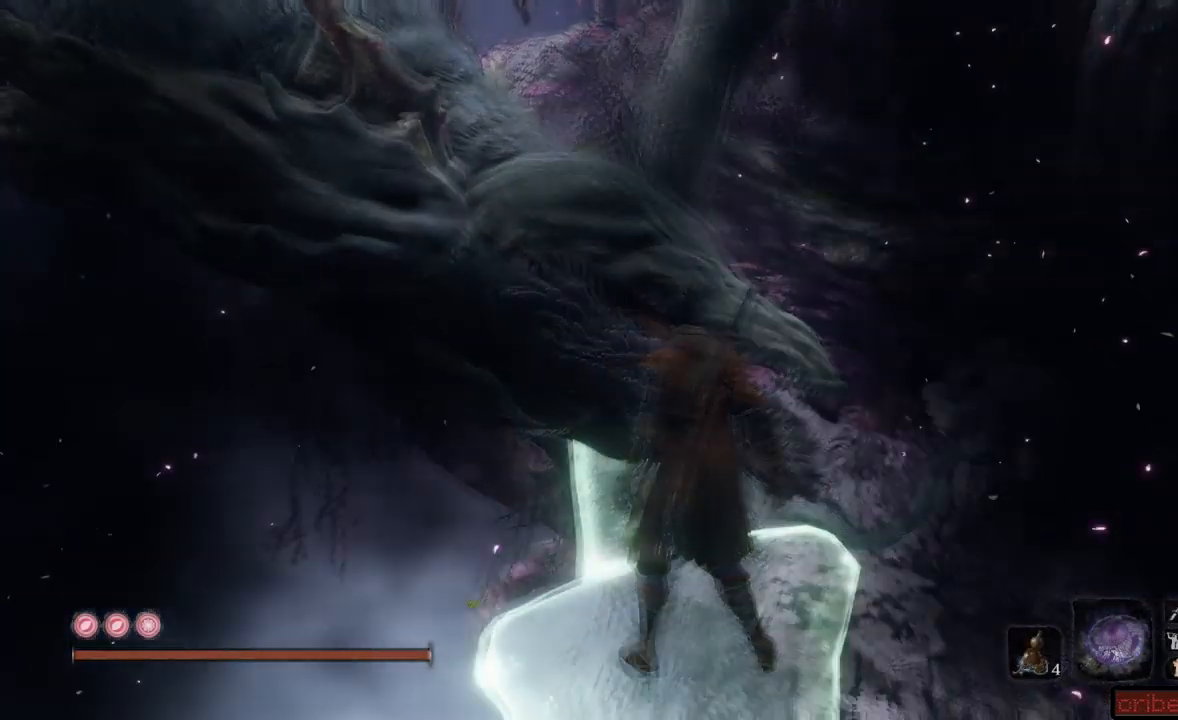
{"buttons": [], "left_stick": "up-left", "right_stick": "center", "events": []}
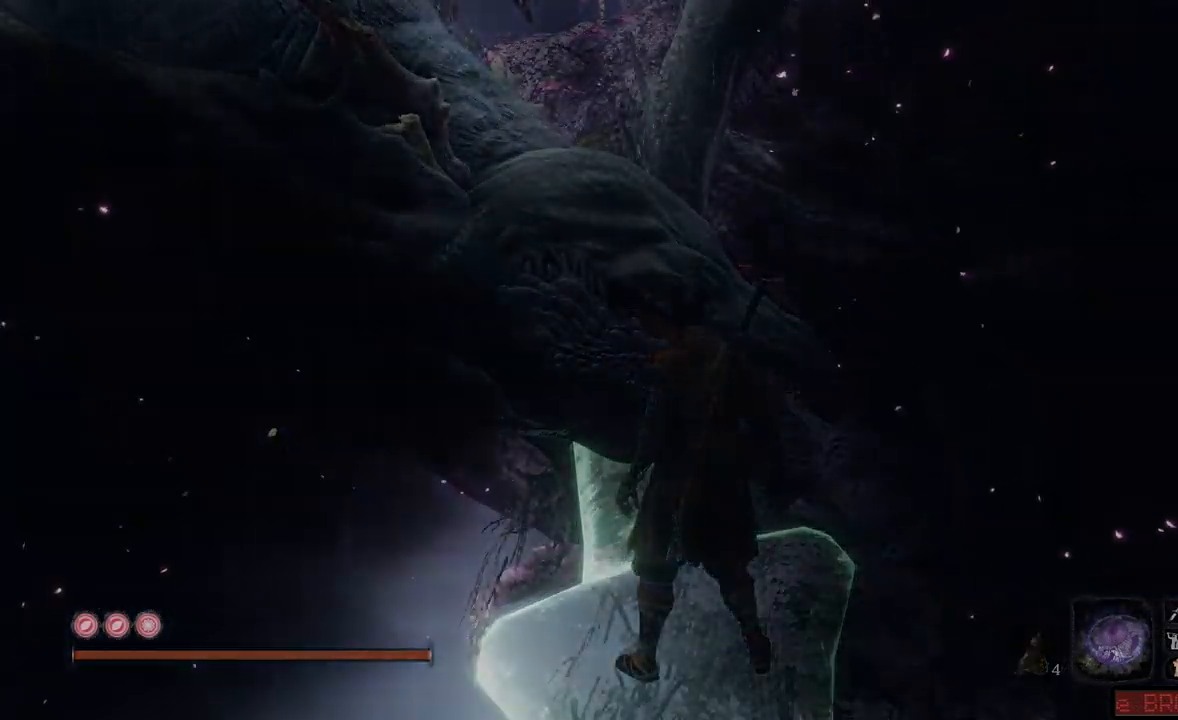
{"buttons": [], "left_stick": "up-left", "right_stick": "center", "events": []}
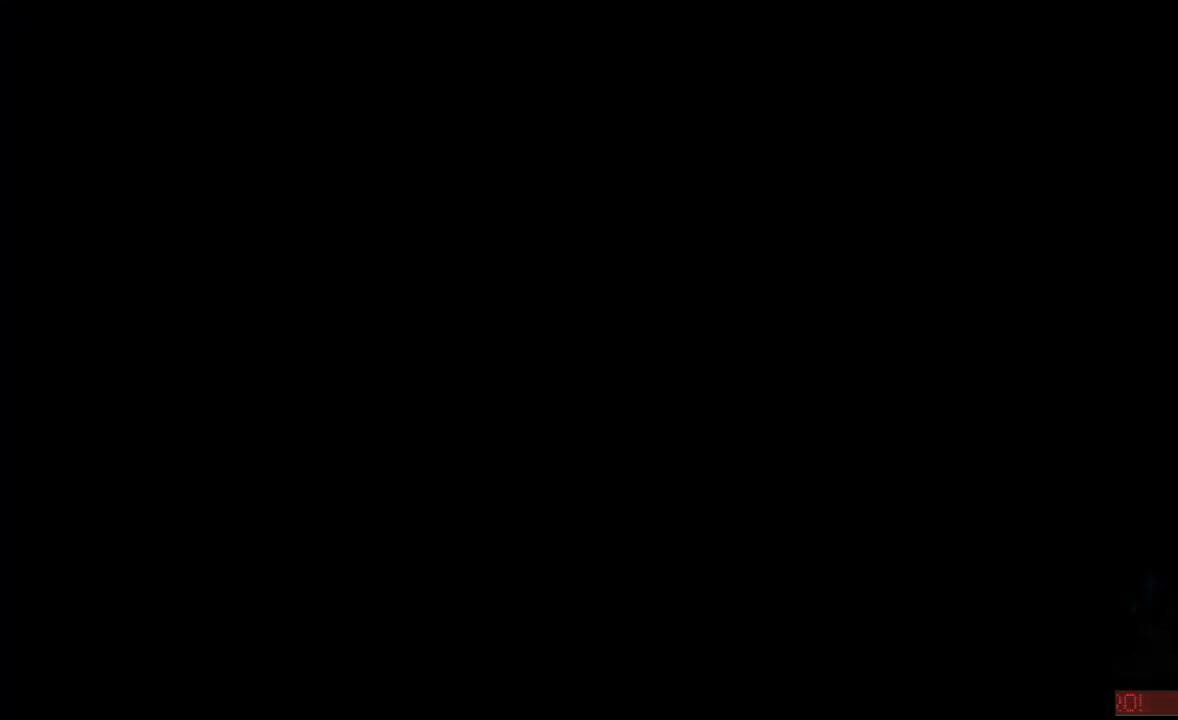
{"buttons": [], "left_stick": "up-left", "right_stick": "center", "events": []}
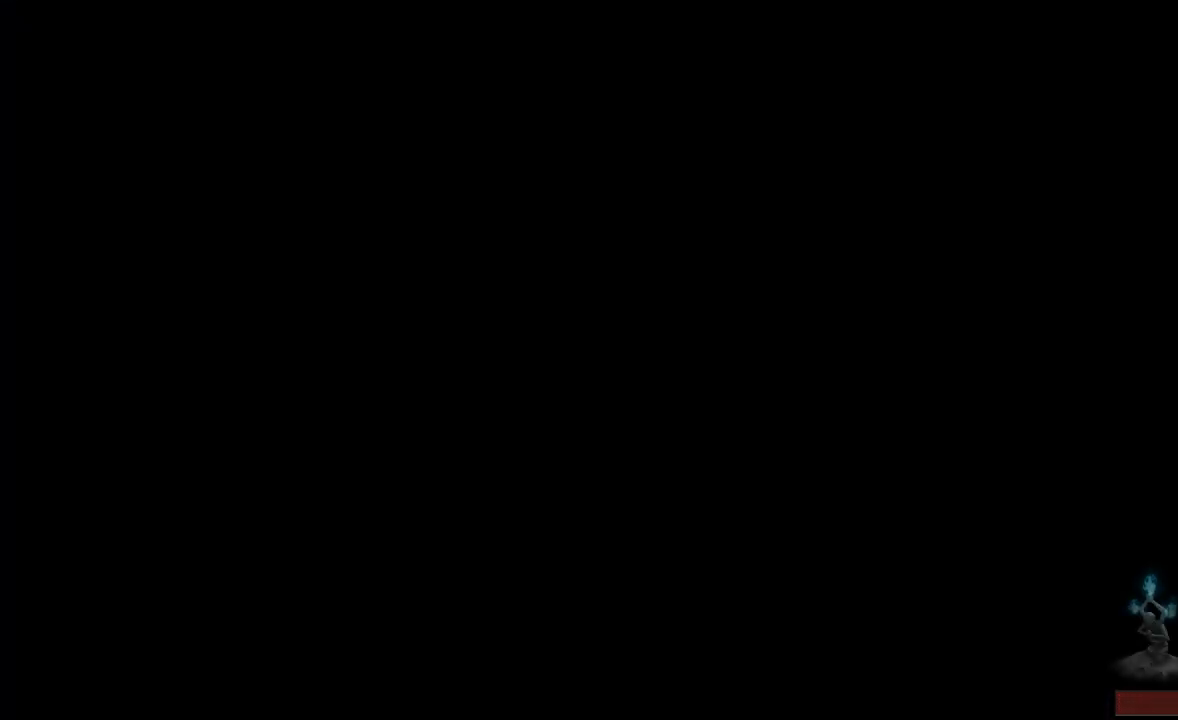
{"buttons": [], "left_stick": "up-left", "right_stick": "center", "events": []}
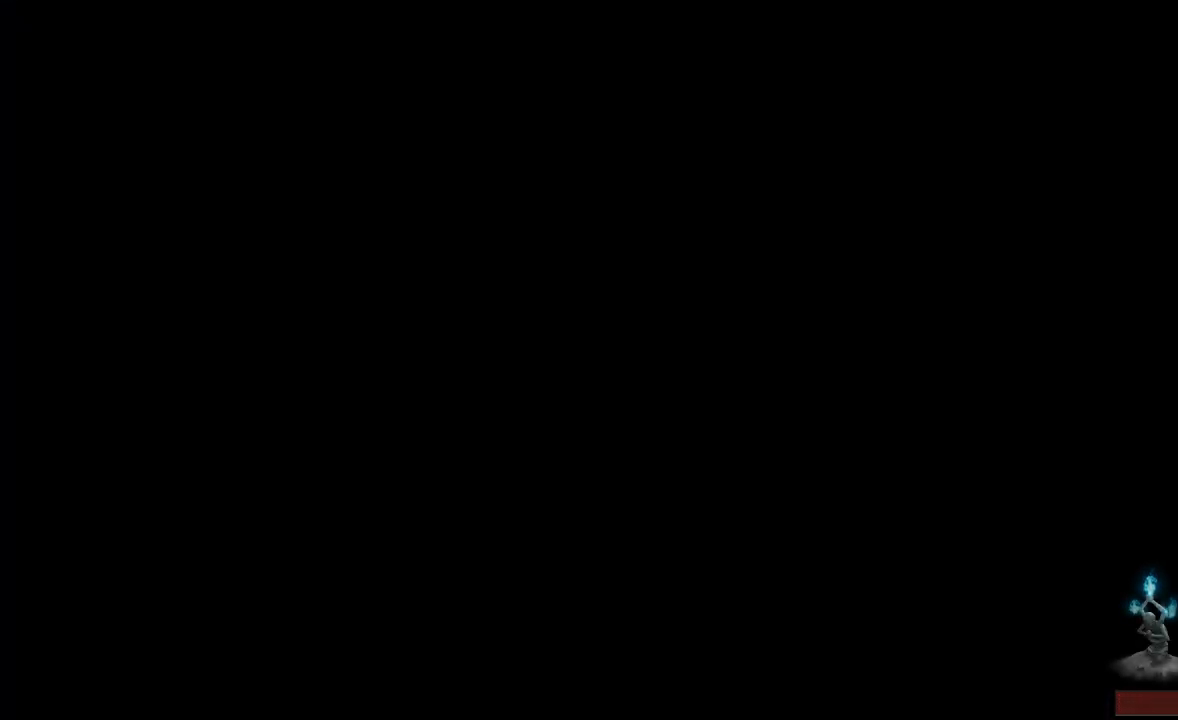
{"buttons": [], "left_stick": "up-left", "right_stick": "center", "events": []}